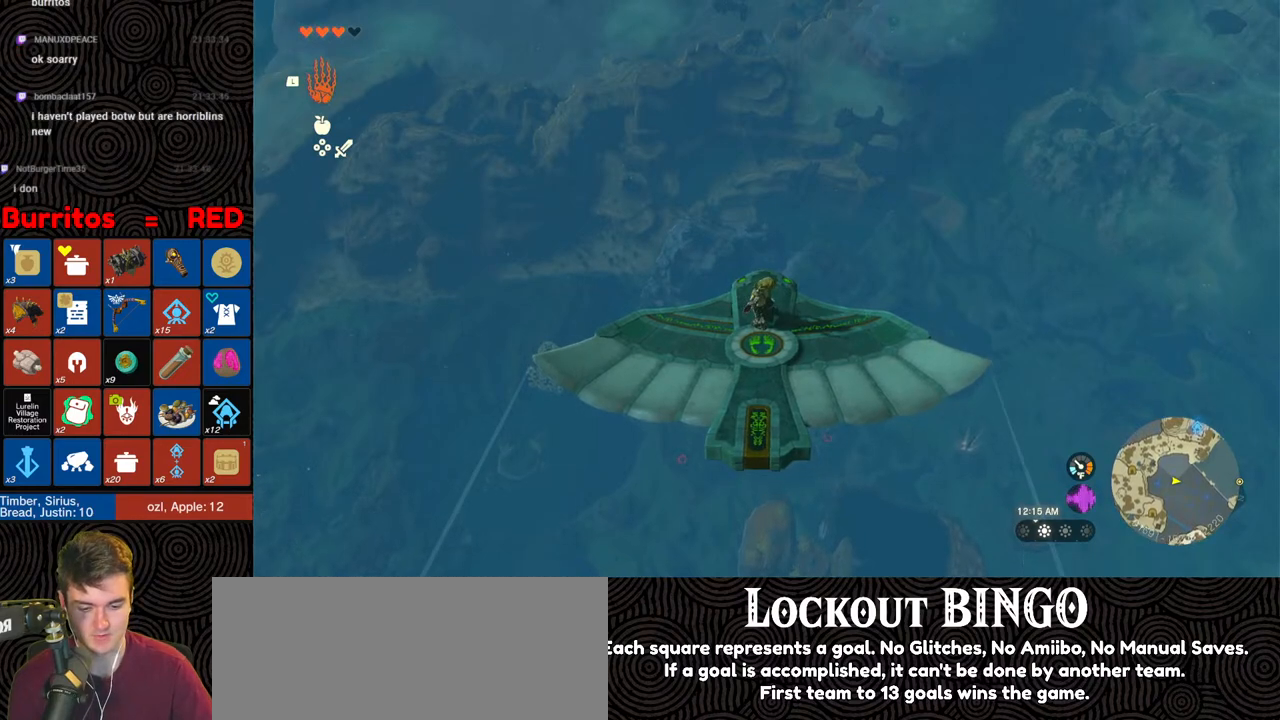
Gameplay with a controller (Nintendo layout); each line is a JSON object with the inputs held at the frame after it. "events" lists button and stick changes between this image and that frame as [ms after this image, input, new state], when the widget could be followed in between. Not read: L3 R3.
{"buttons": ["L2"], "left_stick": "center", "right_stick": "center", "events": []}
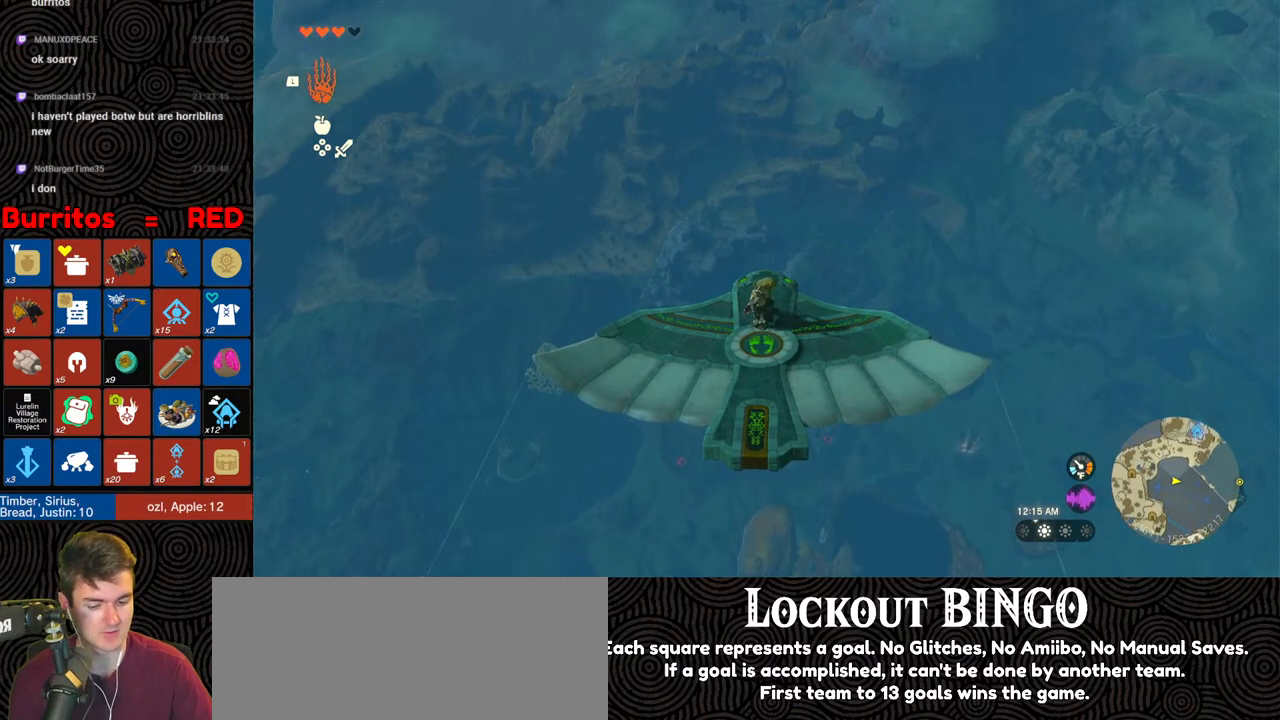
{"buttons": ["L2"], "left_stick": "center", "right_stick": "center", "events": []}
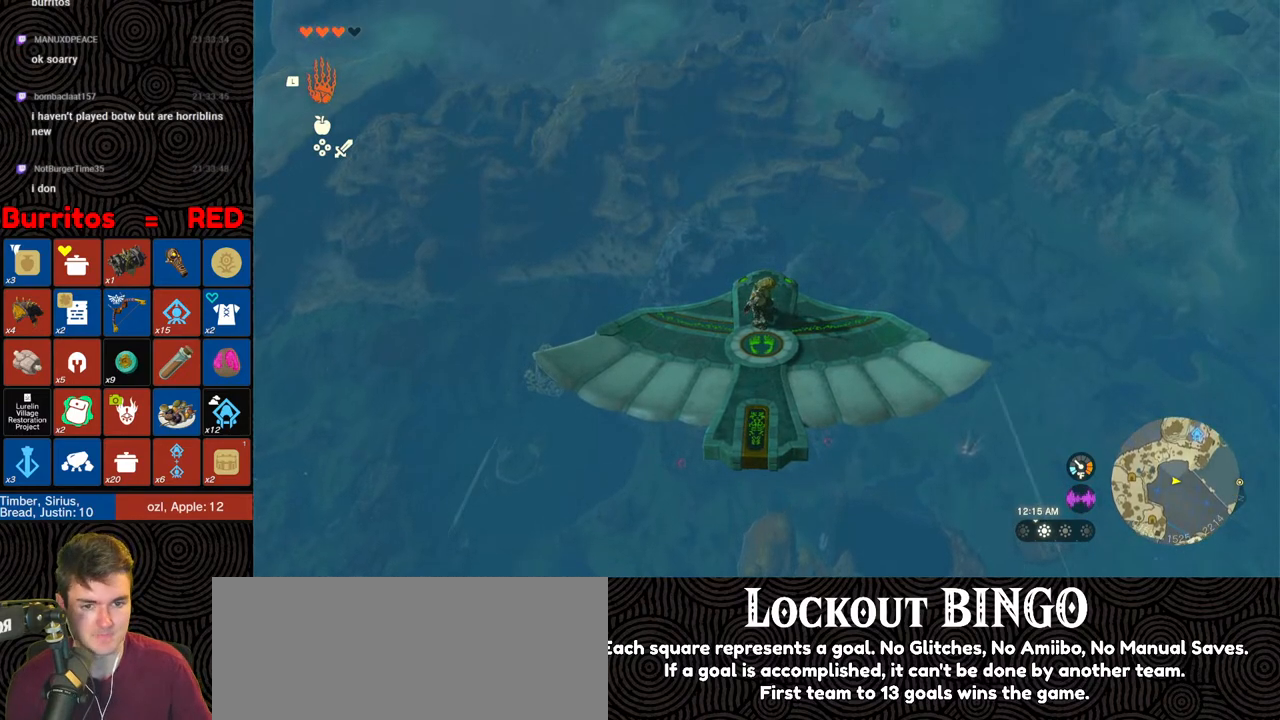
{"buttons": ["L2"], "left_stick": "center", "right_stick": "center", "events": []}
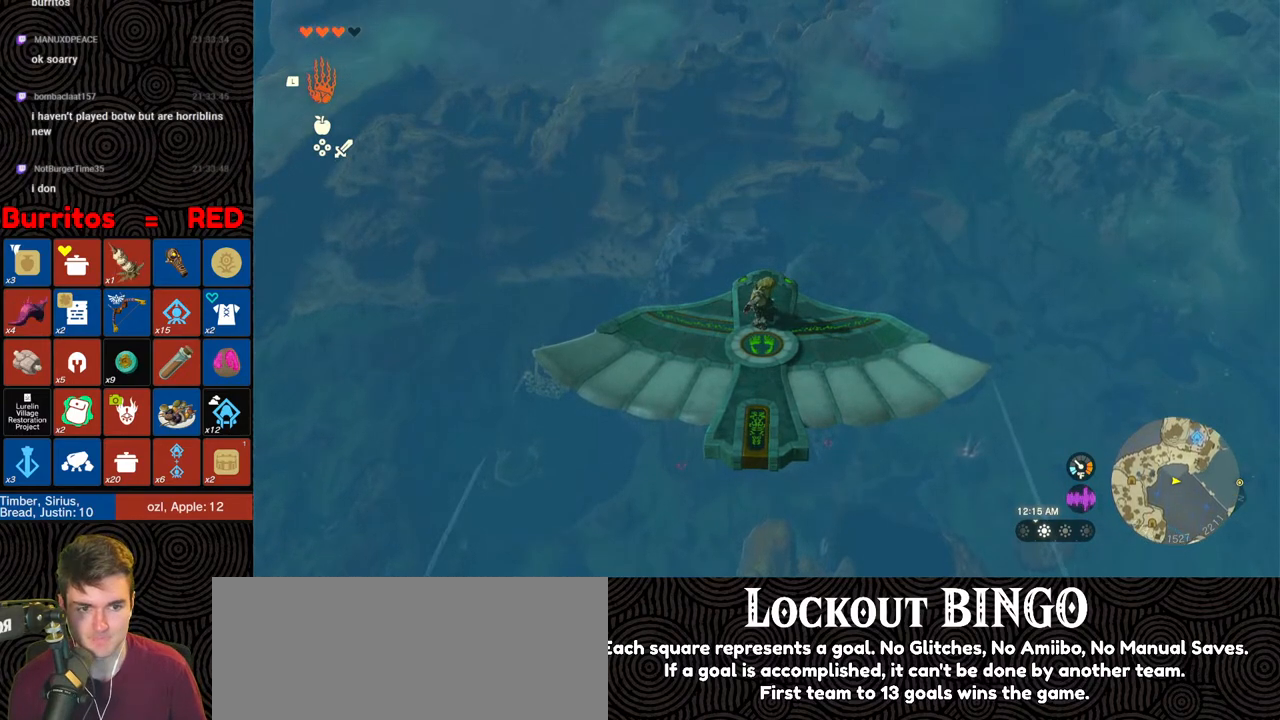
{"buttons": ["L2"], "left_stick": "center", "right_stick": "center", "events": []}
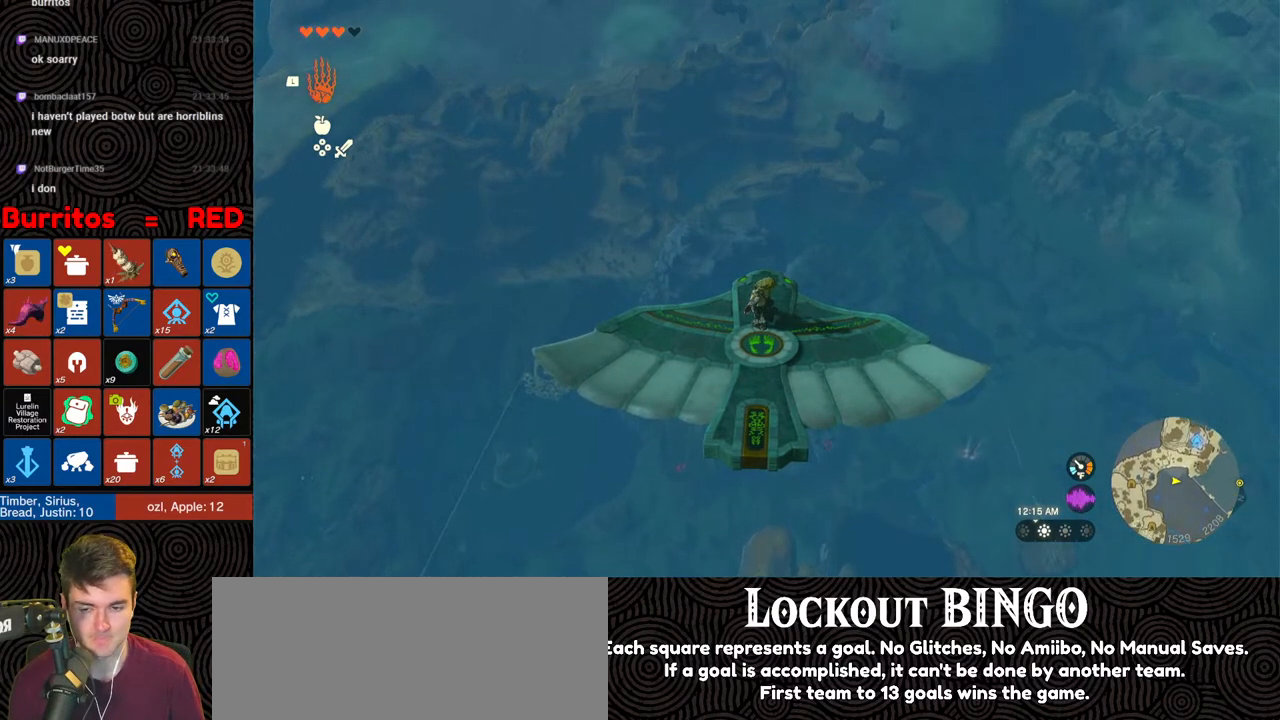
{"buttons": ["L2"], "left_stick": "center", "right_stick": "center", "events": []}
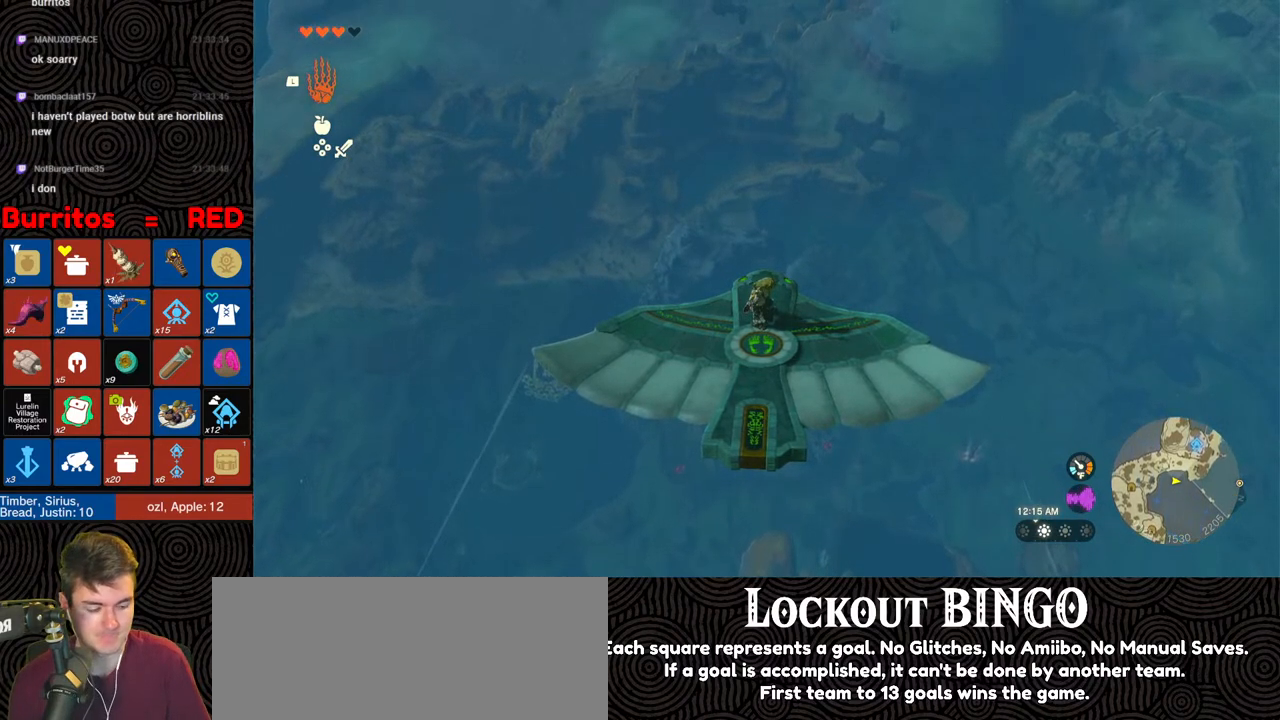
{"buttons": ["L2"], "left_stick": "center", "right_stick": "center", "events": []}
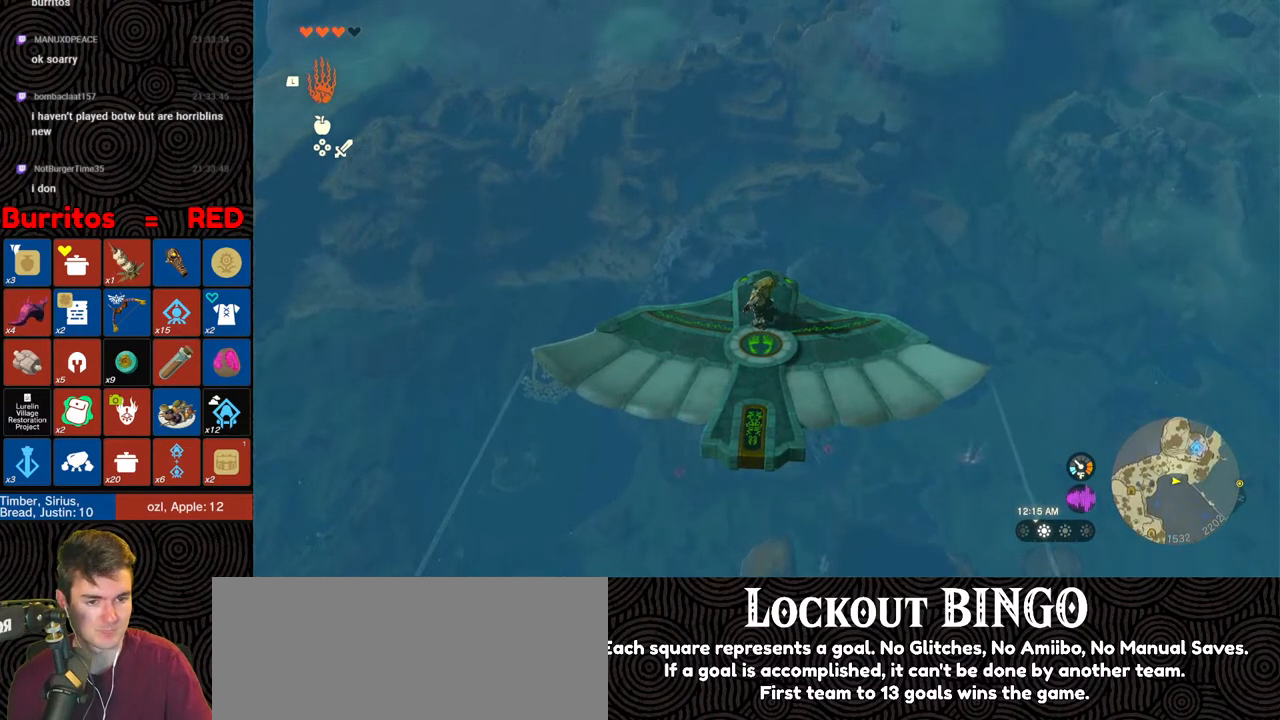
{"buttons": ["L2"], "left_stick": "center", "right_stick": "center", "events": []}
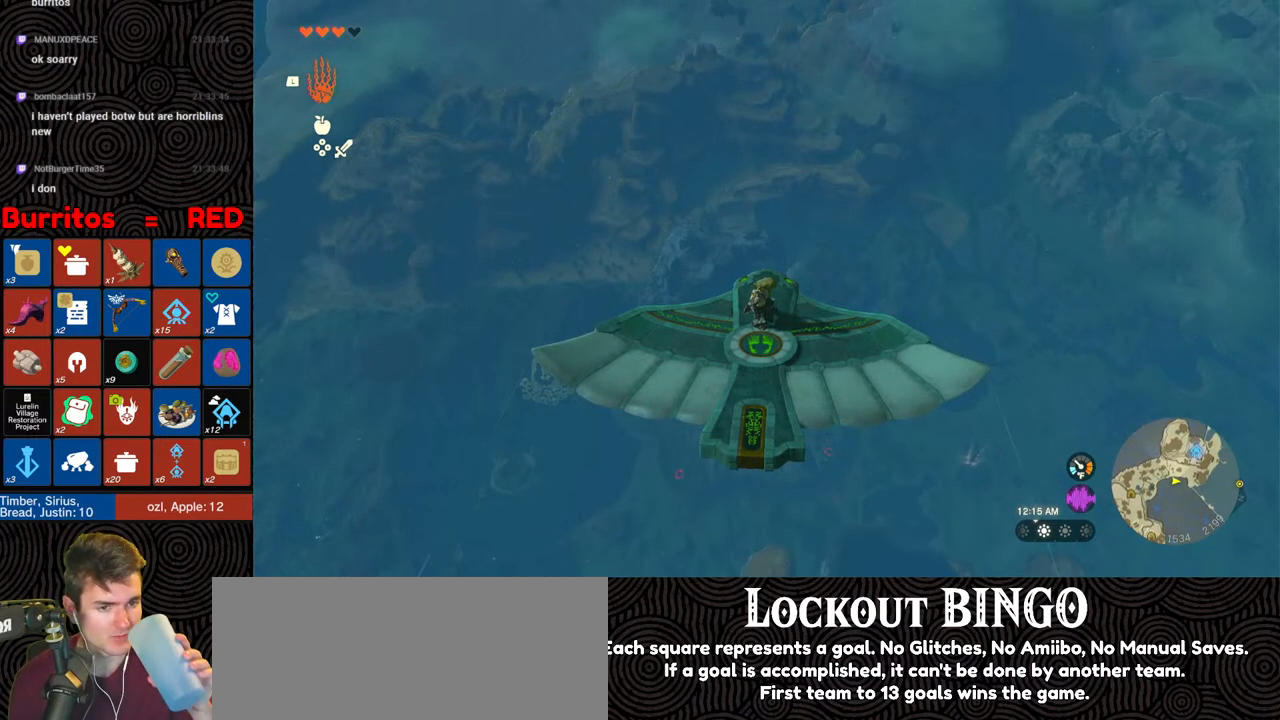
{"buttons": ["L2"], "left_stick": "center", "right_stick": "center", "events": []}
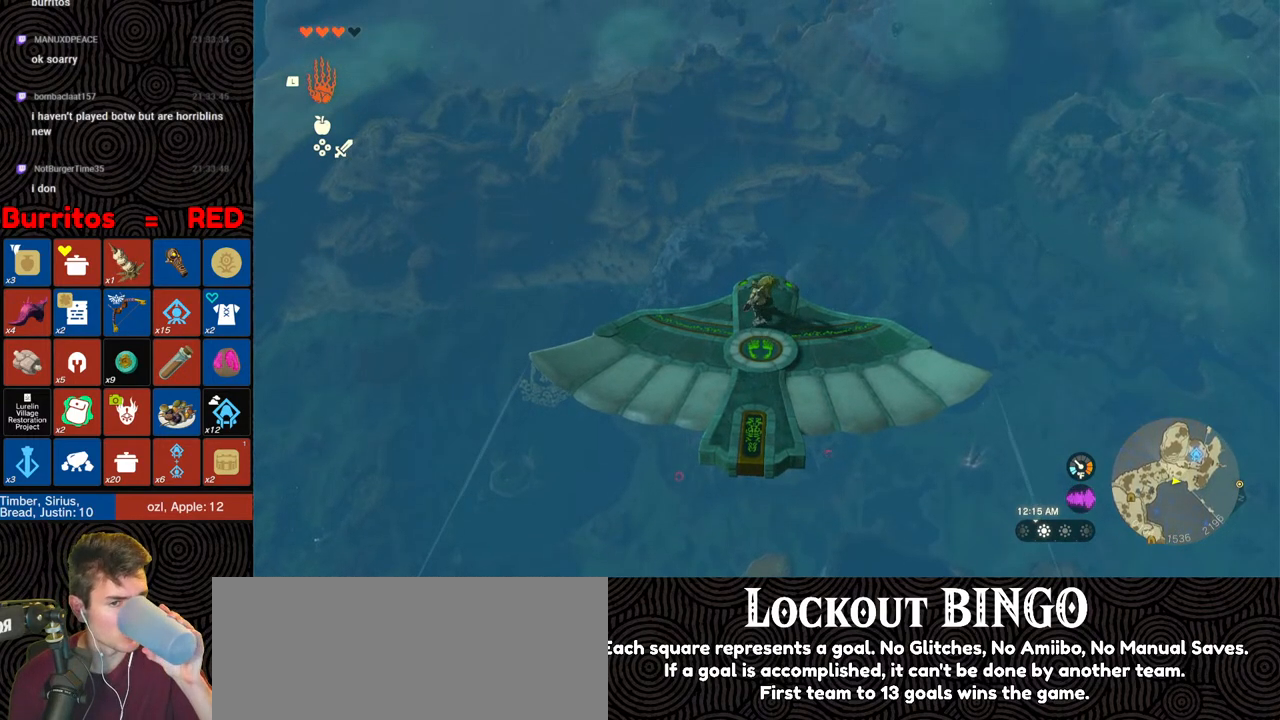
{"buttons": ["L2"], "left_stick": "center", "right_stick": "center", "events": [[183, "left_stick", "up"], [267, "left_stick", "center"]]}
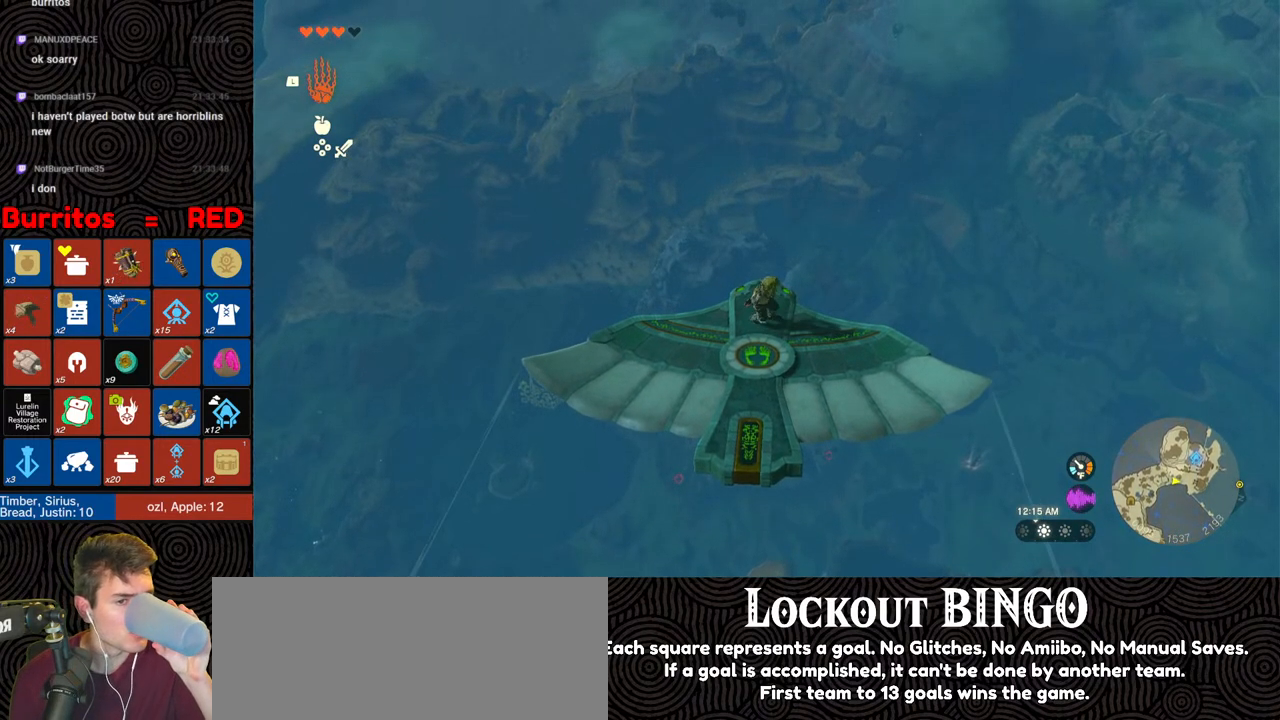
{"buttons": ["L2"], "left_stick": "center", "right_stick": "center", "events": [[83, "left_stick", "right"], [217, "left_stick", "center"]]}
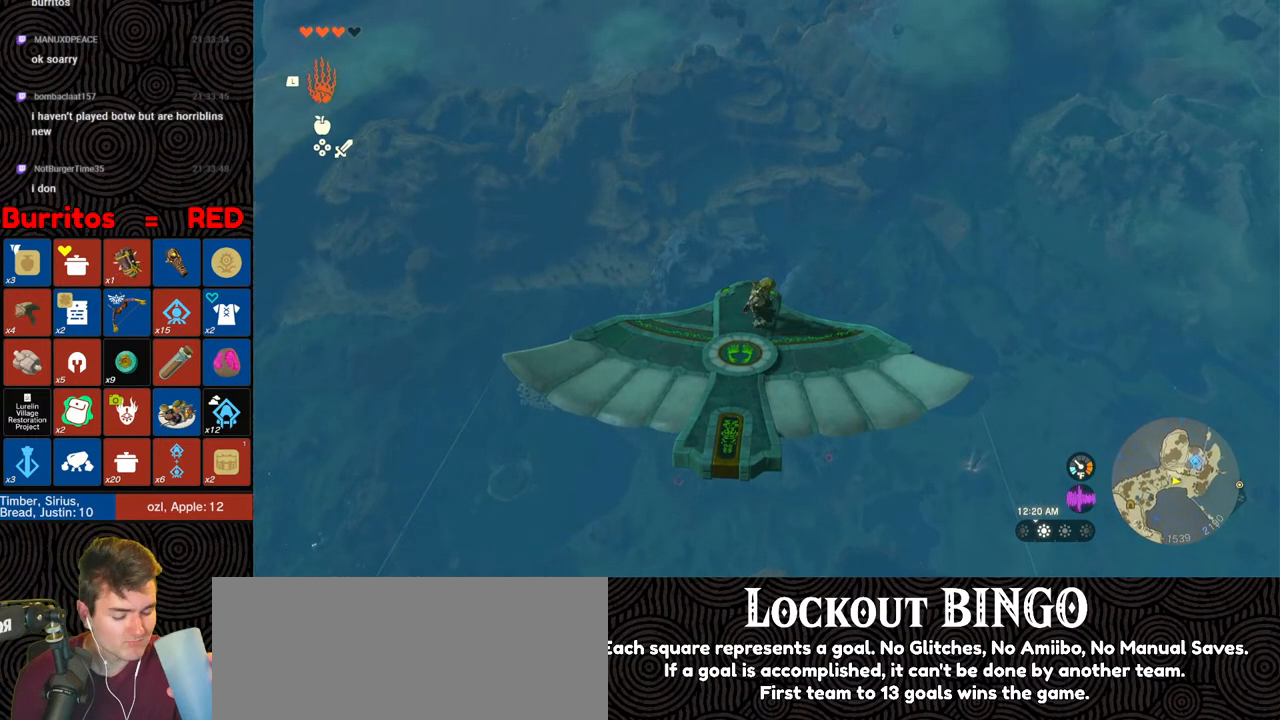
{"buttons": ["L2"], "left_stick": "center", "right_stick": "center", "events": []}
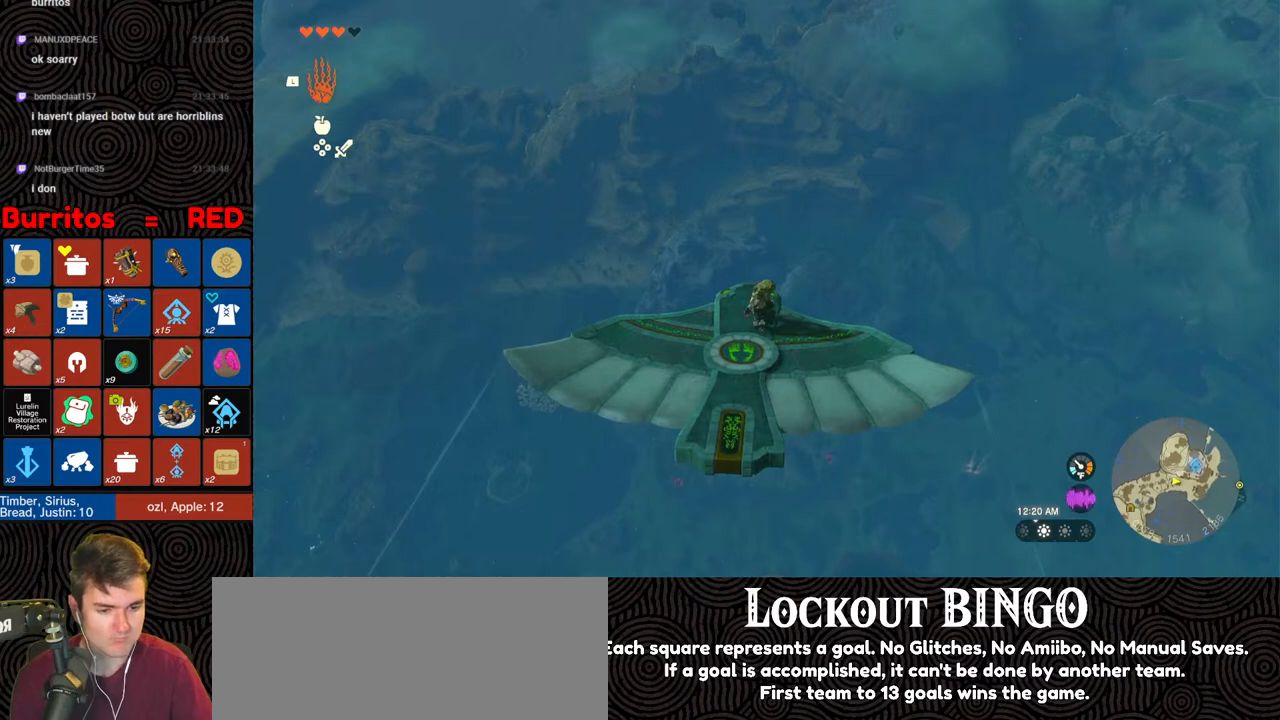
{"buttons": ["L2"], "left_stick": "center", "right_stick": "center", "events": []}
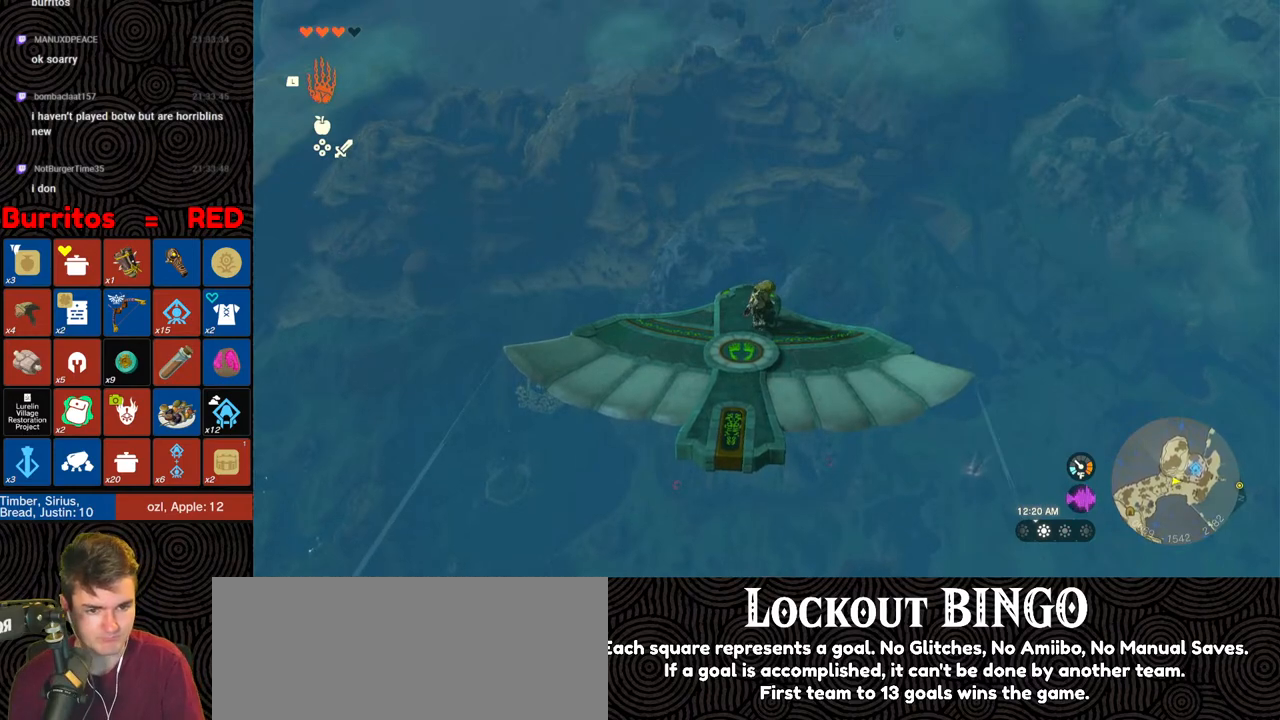
{"buttons": ["L2"], "left_stick": "center", "right_stick": "center", "events": []}
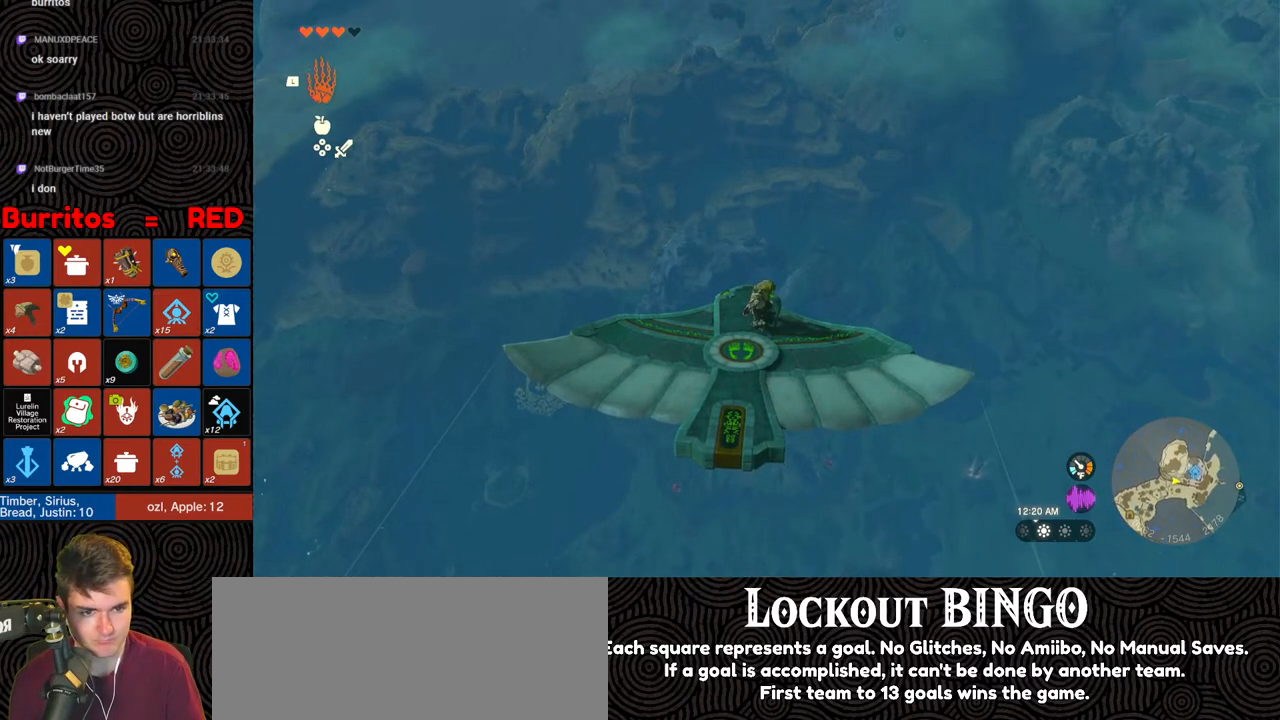
{"buttons": ["L2"], "left_stick": "center", "right_stick": "center", "events": []}
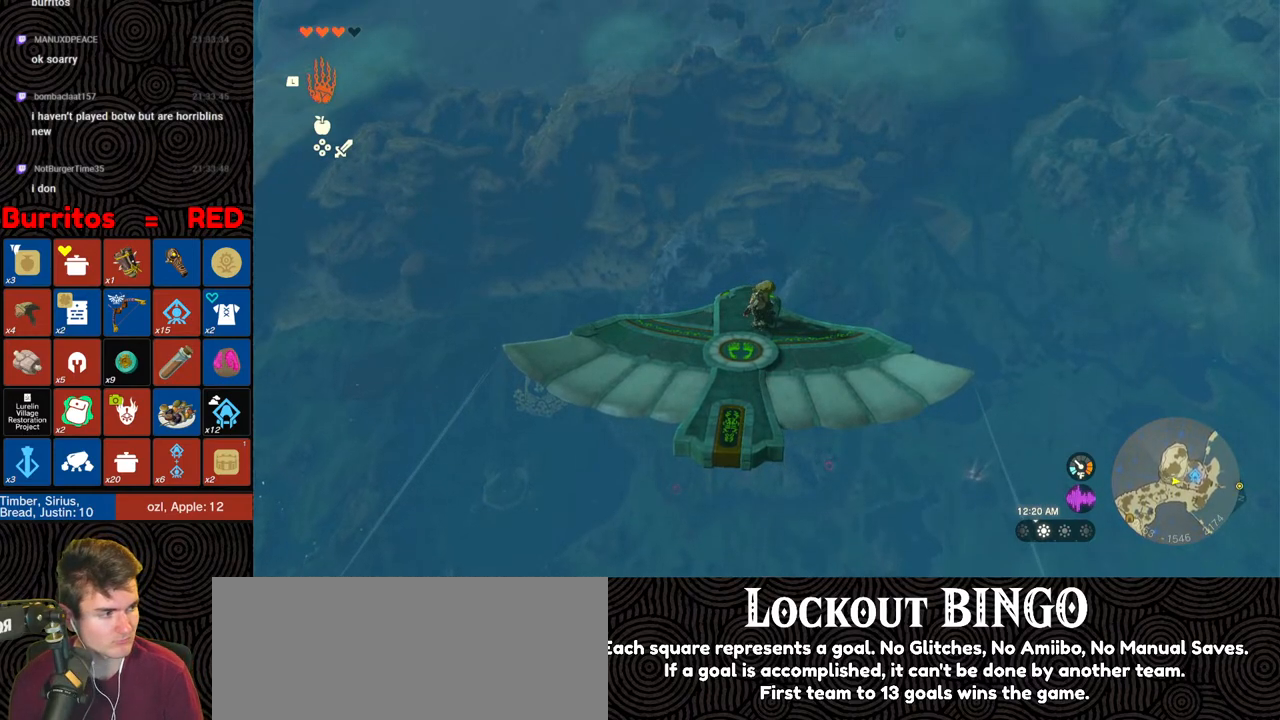
{"buttons": ["L2"], "left_stick": "center", "right_stick": "center", "events": []}
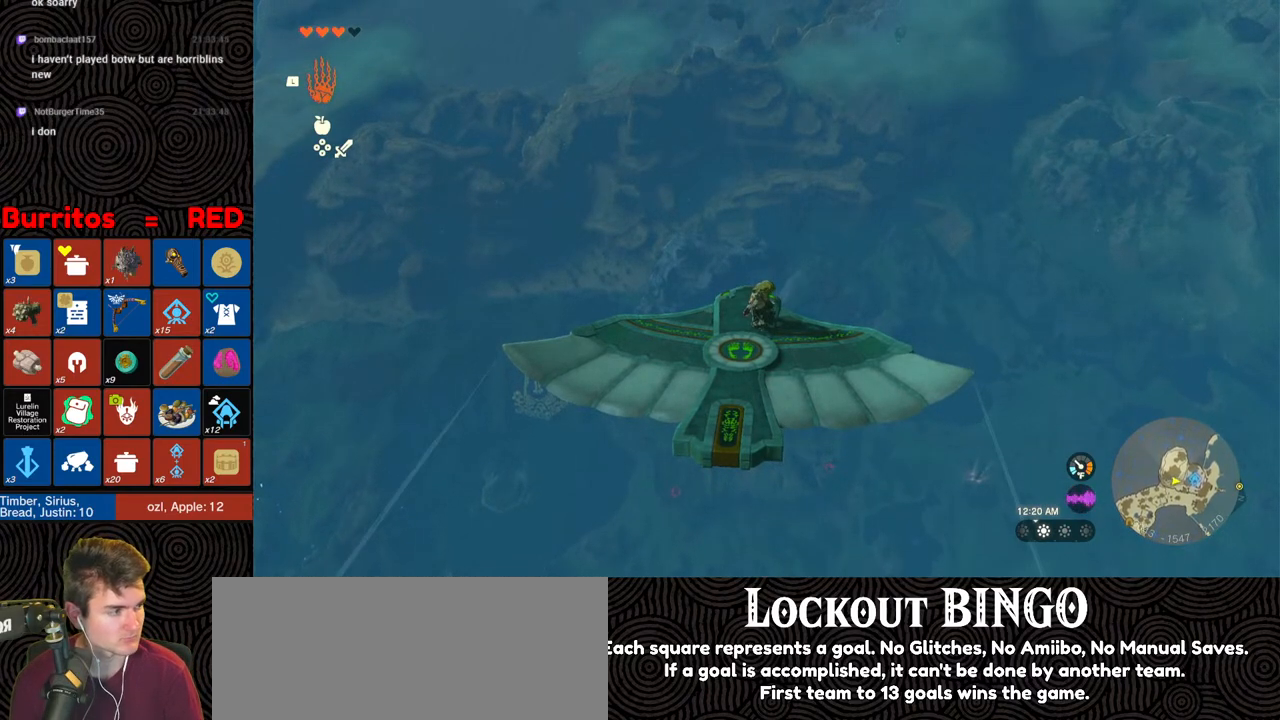
{"buttons": ["L2"], "left_stick": "center", "right_stick": "center", "events": []}
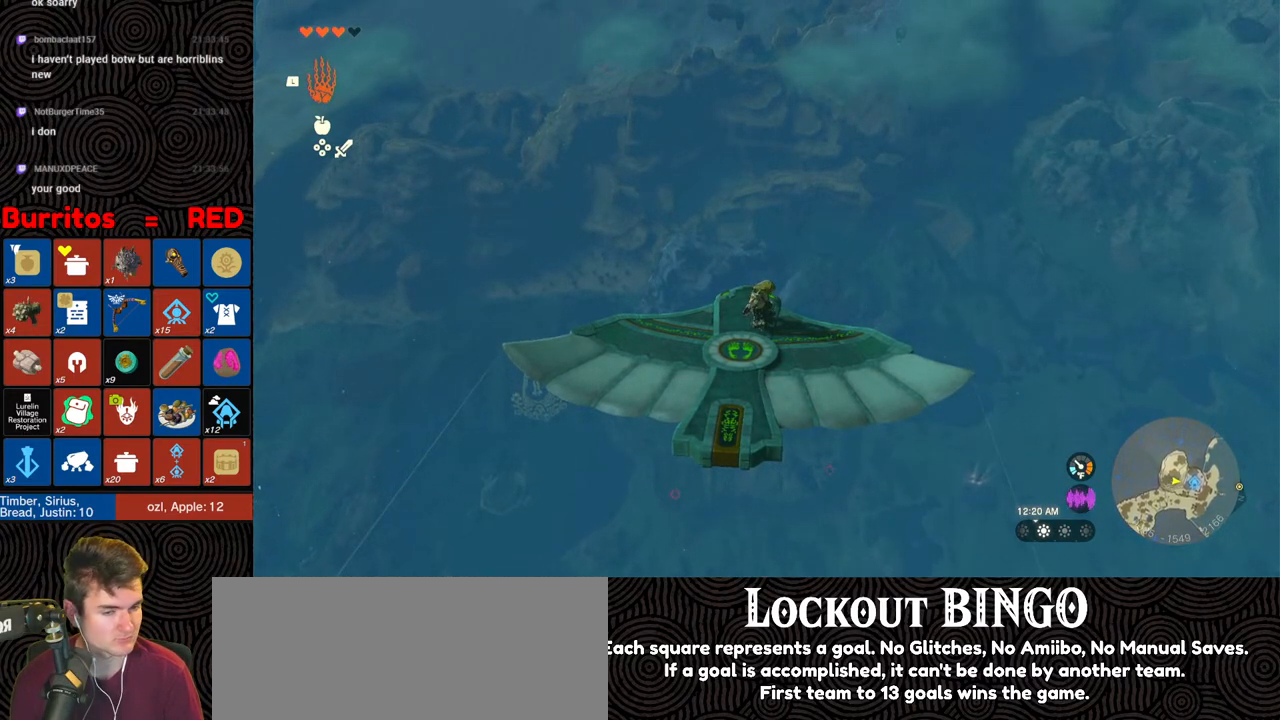
{"buttons": ["L2"], "left_stick": "center", "right_stick": "center", "events": [[133, "left_stick", "up"], [267, "left_stick", "center"]]}
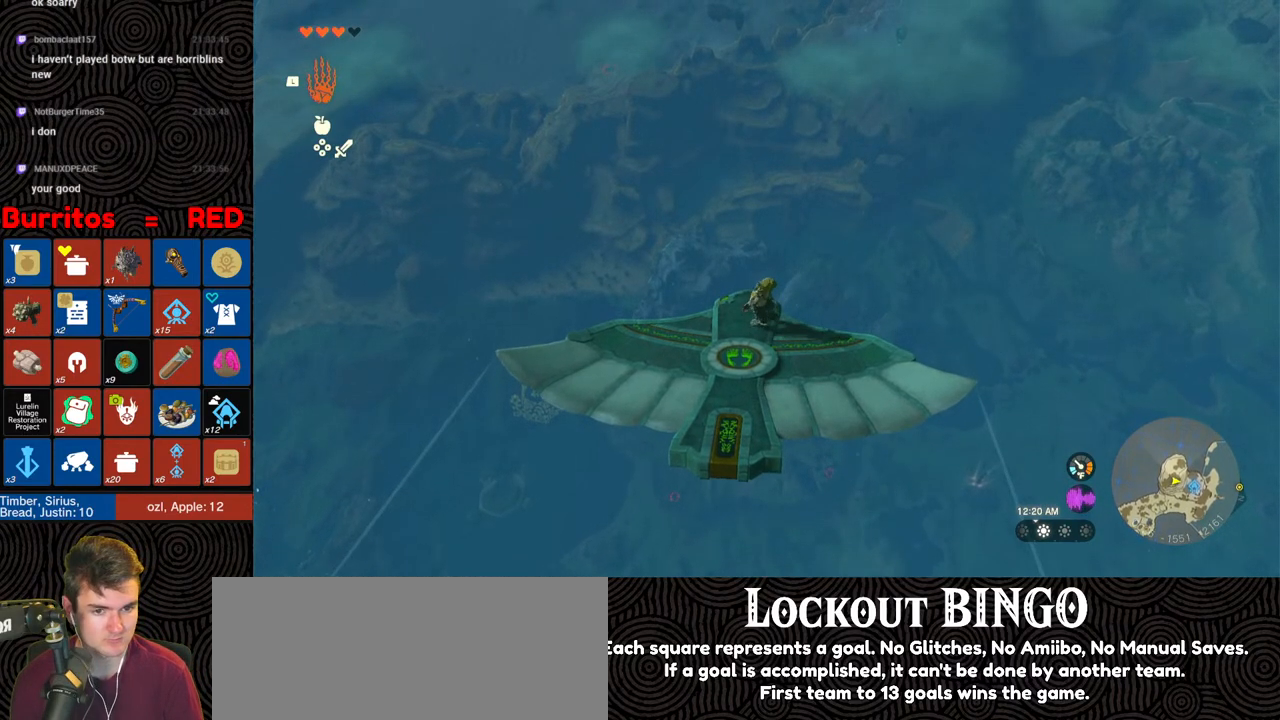
{"buttons": ["L2"], "left_stick": "center", "right_stick": "center", "events": [[50, "left_stick", "up"], [150, "left_stick", "center"]]}
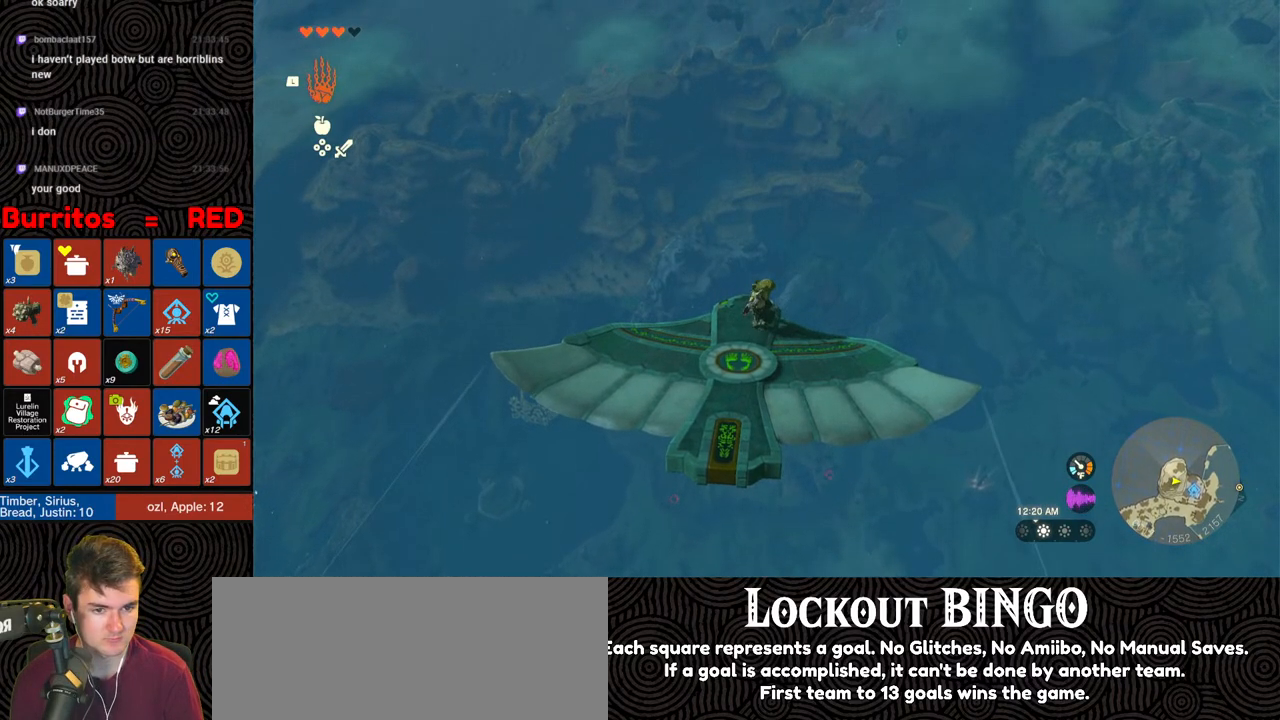
{"buttons": ["L2"], "left_stick": "center", "right_stick": "center", "events": []}
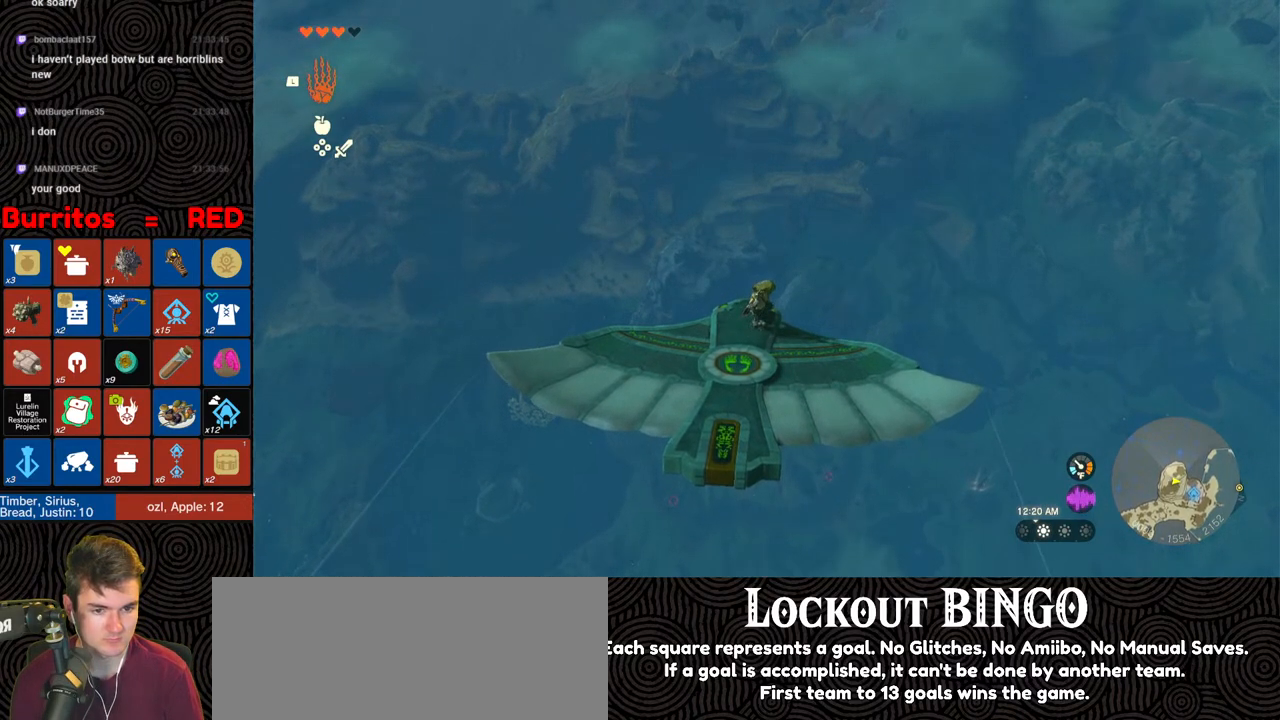
{"buttons": ["L2"], "left_stick": "center", "right_stick": "center", "events": []}
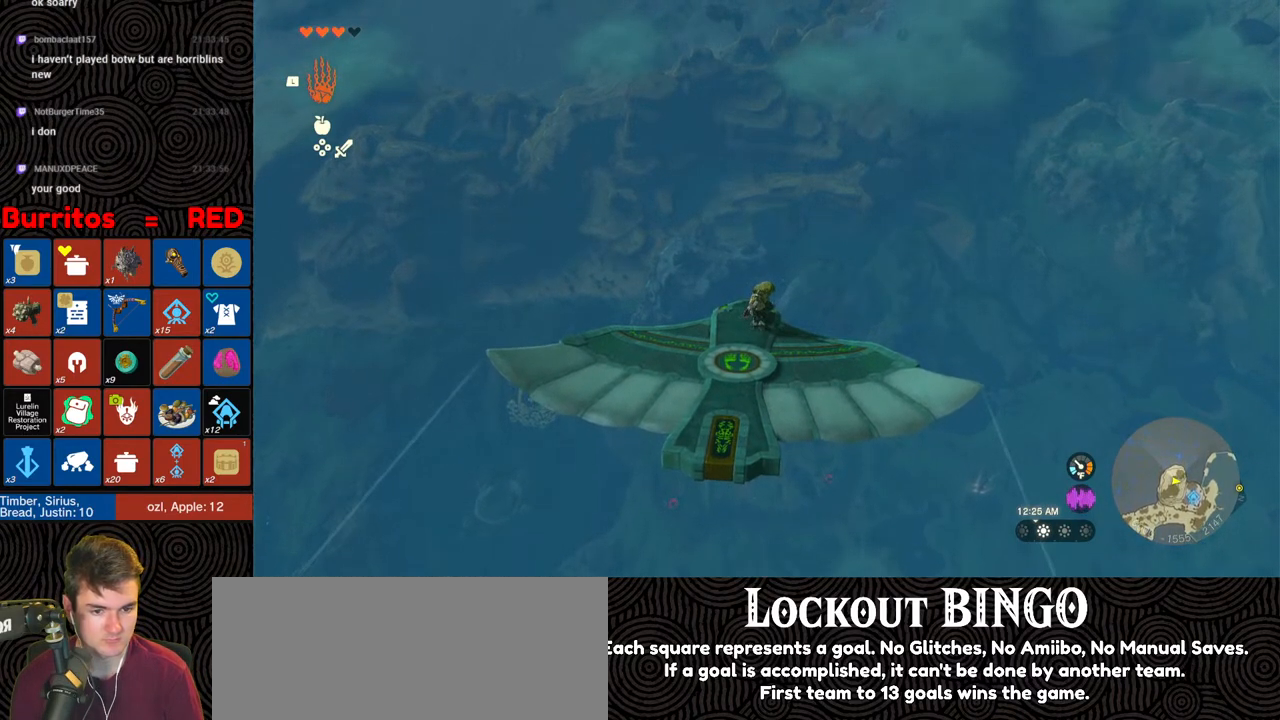
{"buttons": ["L2"], "left_stick": "center", "right_stick": "center", "events": []}
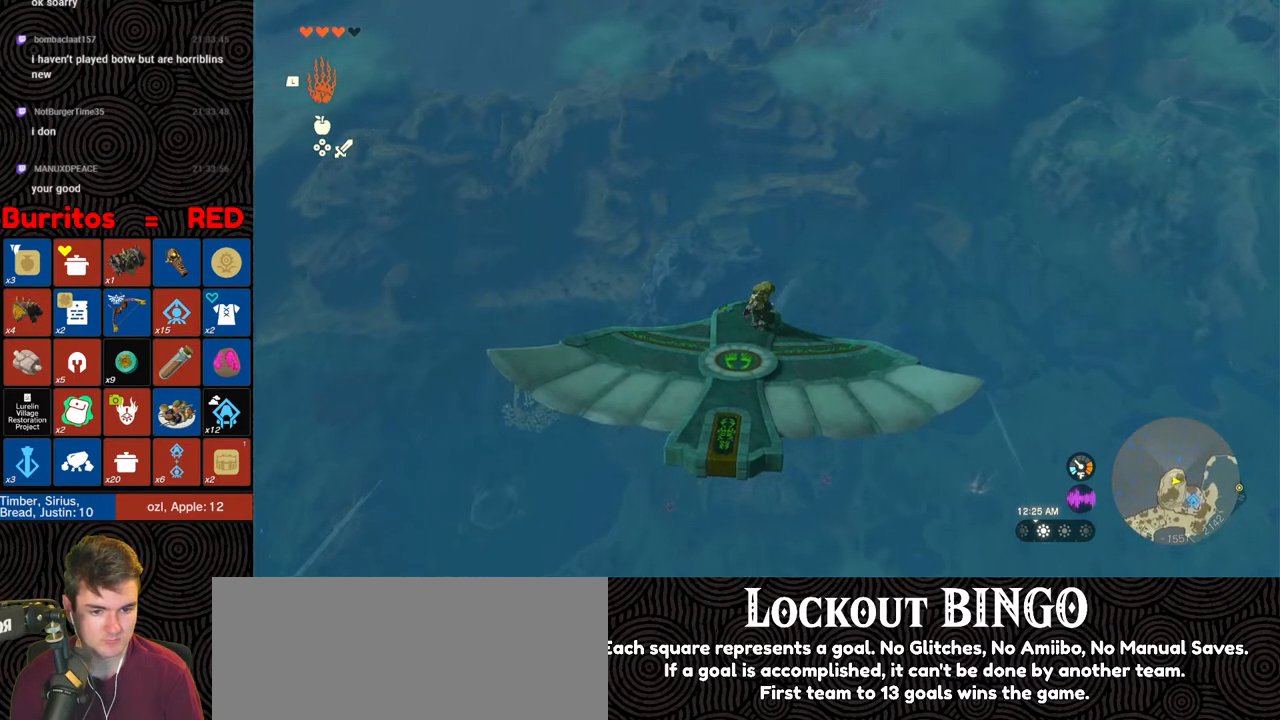
{"buttons": ["L2"], "left_stick": "center", "right_stick": "center", "events": []}
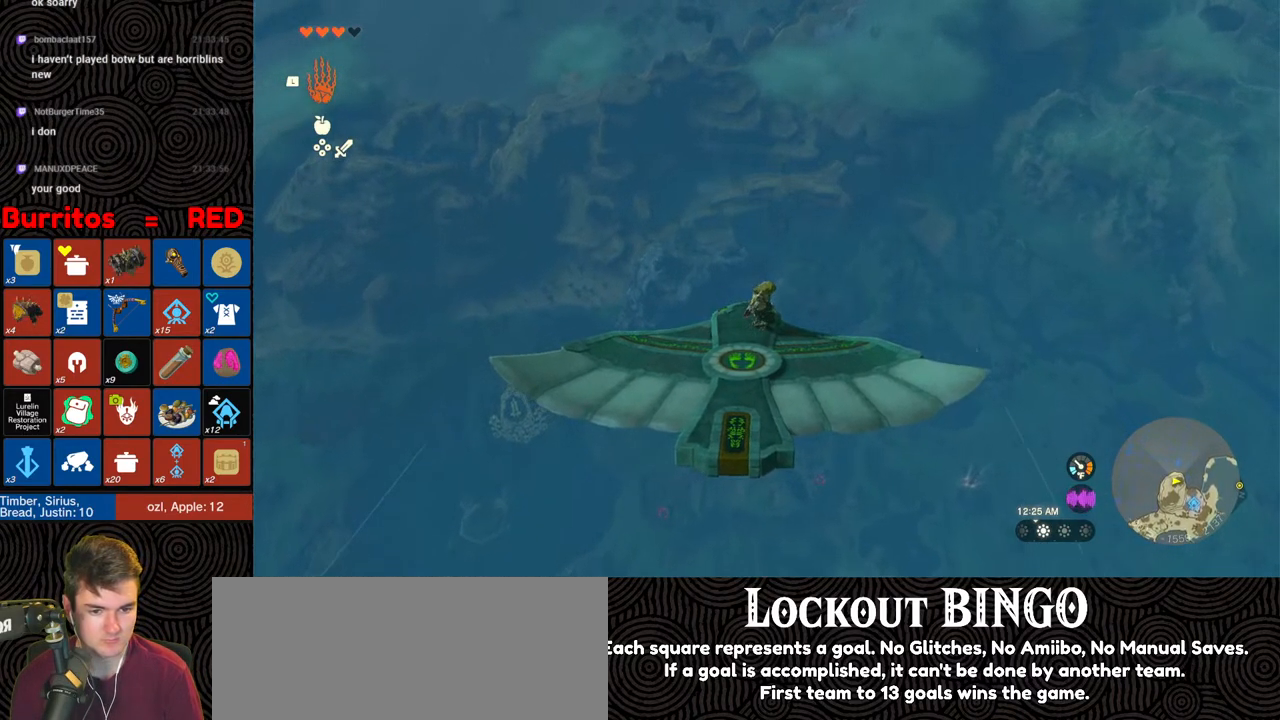
{"buttons": [], "left_stick": "center", "right_stick": "center", "events": [[300, "L2", "up"]]}
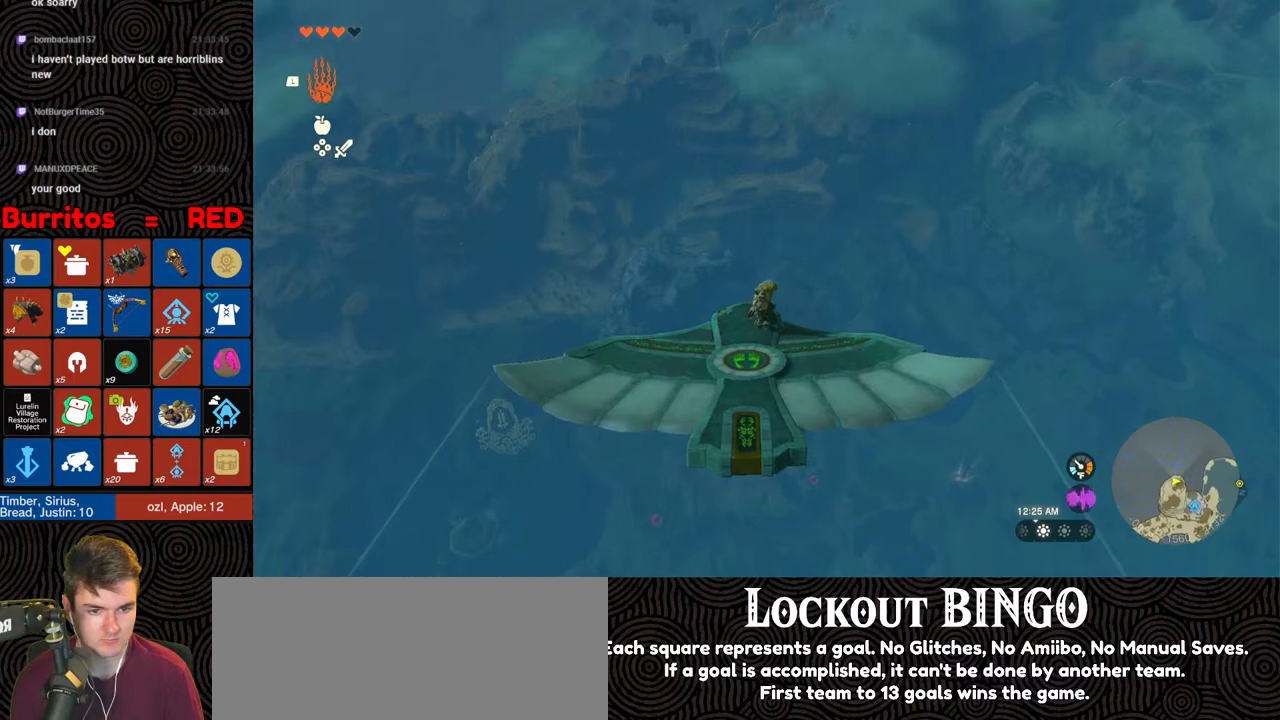
{"buttons": [], "left_stick": "center", "right_stick": "down-right", "events": [[117, "right_stick", "down-right"], [233, "left_stick", "up"], [317, "left_stick", "center"]]}
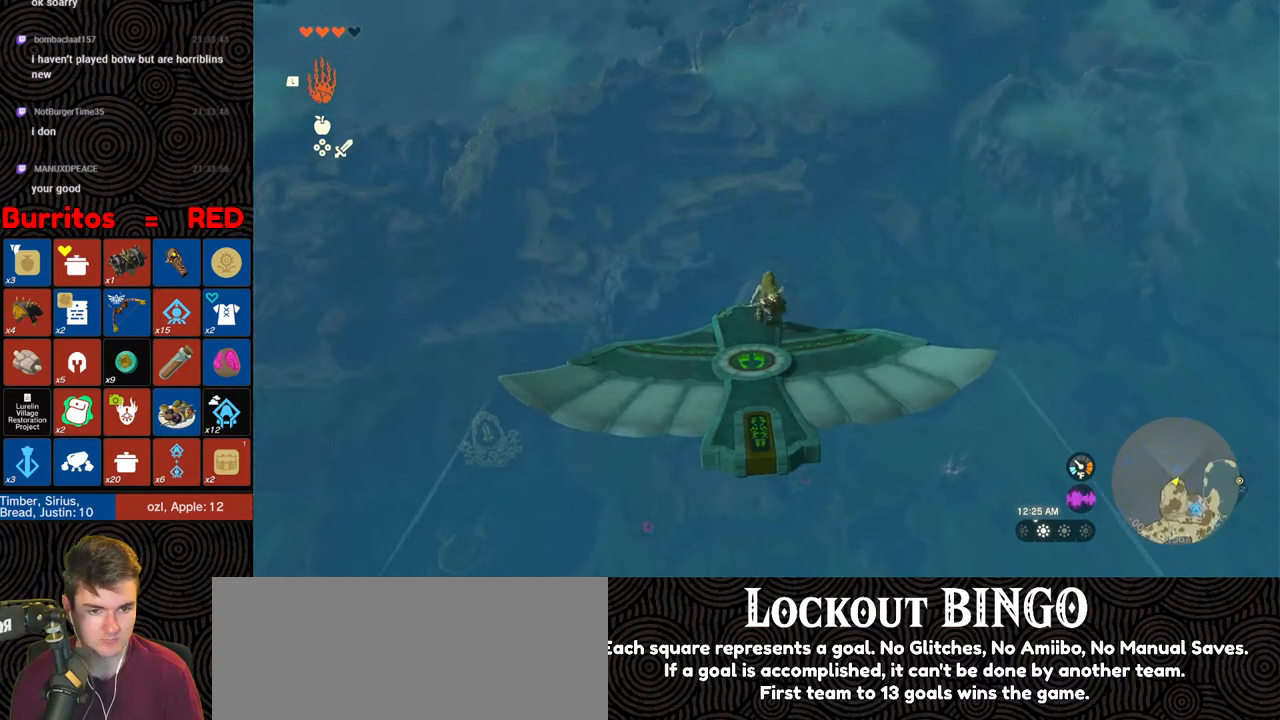
{"buttons": [], "left_stick": "center", "right_stick": "down-right", "events": []}
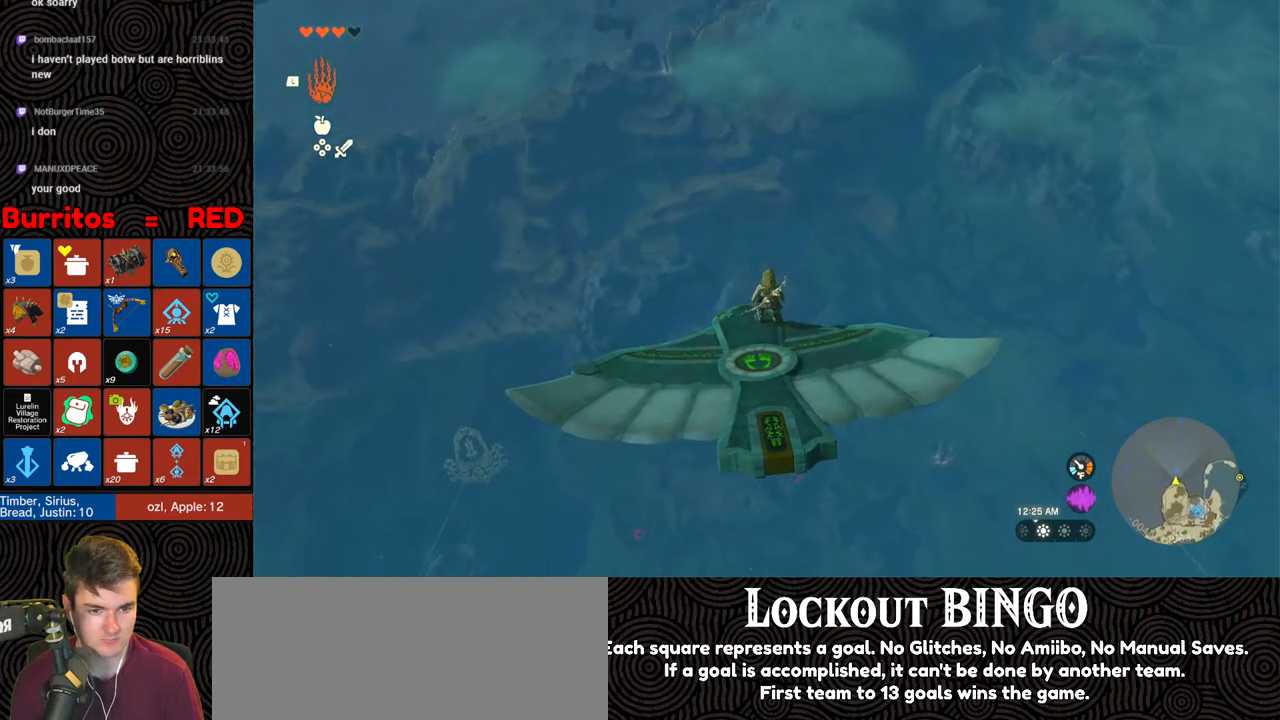
{"buttons": [], "left_stick": "center", "right_stick": "center", "events": [[17, "right_stick", "center"]]}
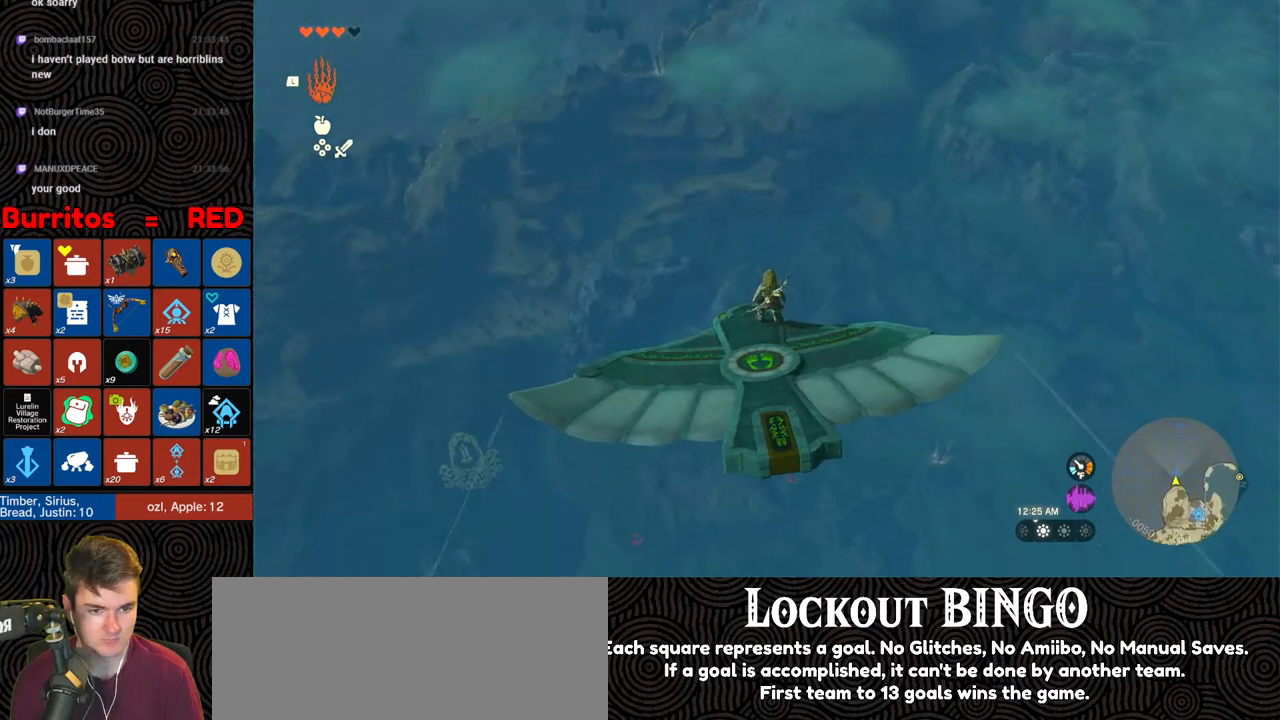
{"buttons": [], "left_stick": "center", "right_stick": "center", "events": []}
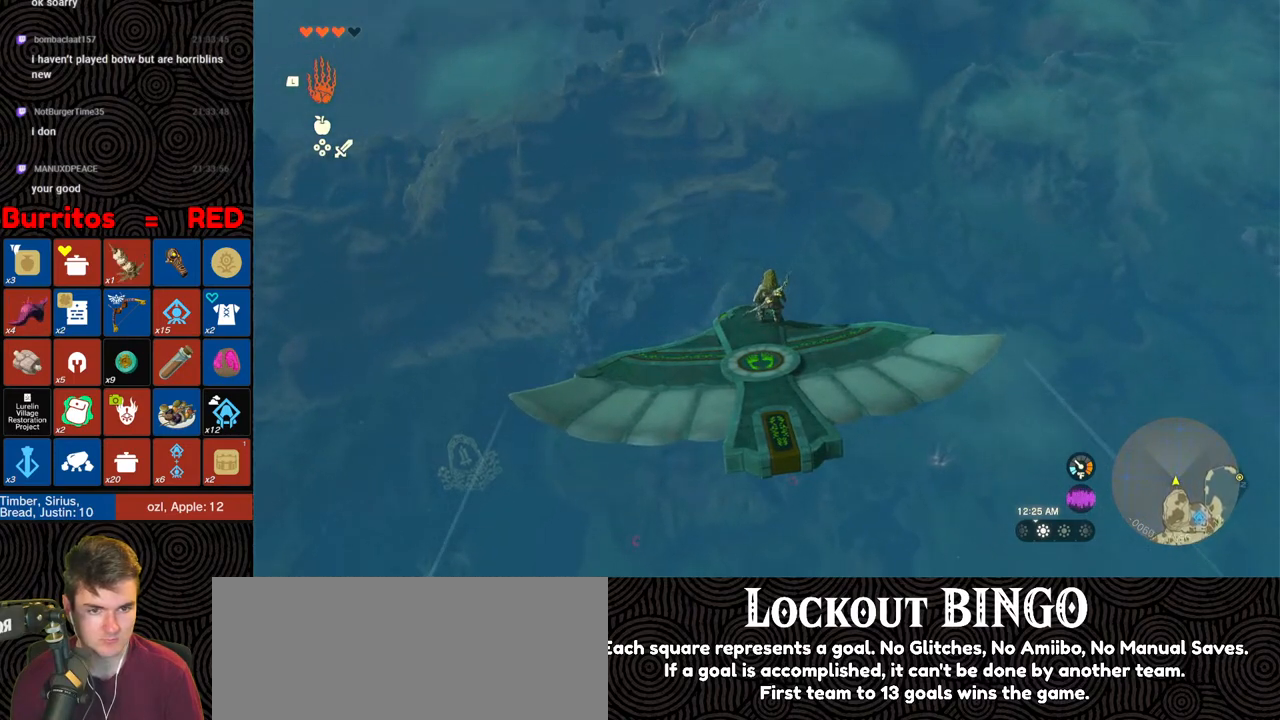
{"buttons": [], "left_stick": "center", "right_stick": "center", "events": []}